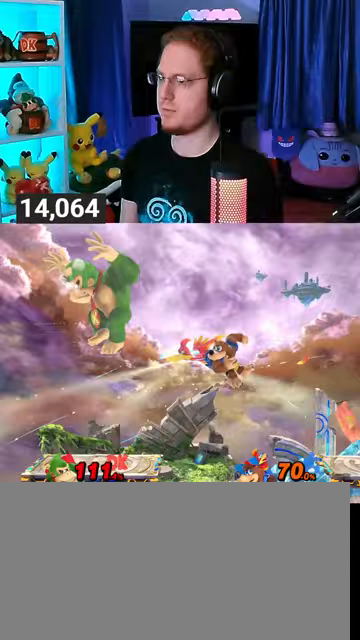
Gameplay with a controller (Nintendo layout); each line is a JSON object with the inputs held at the frame after it. "events" lists button and stick changes between this image and that frame as [ms after this image, input, new state], when the widget could be followed in between. Not read: L3 R3.
{"buttons": ["Y"], "left_stick": "right", "right_stick": "center", "events": [[333, "left_stick", "center"], [467, "Y", "down"], [500, "left_stick", "right"]]}
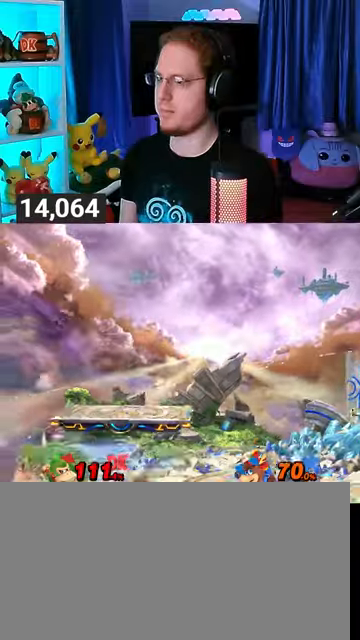
{"buttons": ["Y"], "left_stick": "right", "right_stick": "center", "events": [[133, "Y", "up"], [467, "Y", "down"]]}
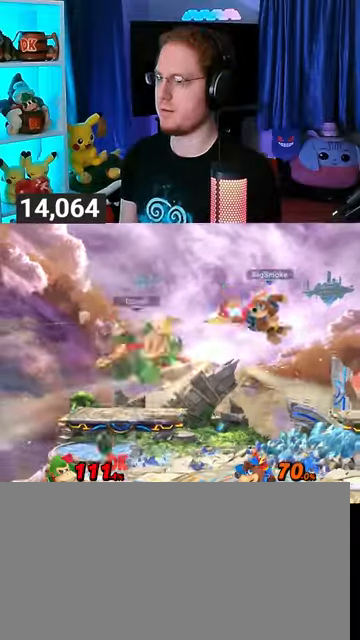
{"buttons": [], "left_stick": "up-left", "right_stick": "center", "events": [[33, "Y", "up"], [267, "left_stick", "up-left"]]}
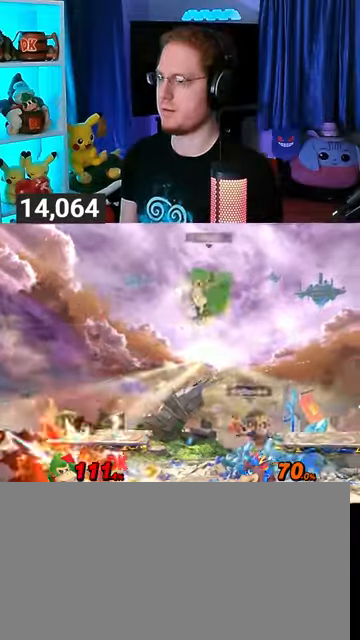
{"buttons": [], "left_stick": "left", "right_stick": "center", "events": [[167, "left_stick", "center"], [333, "left_stick", "left"]]}
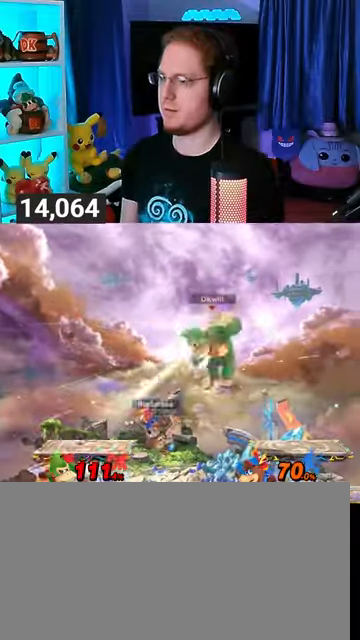
{"buttons": [], "left_stick": "right", "right_stick": "center", "events": [[233, "X", "down"], [233, "left_stick", "right"], [300, "X", "up"]]}
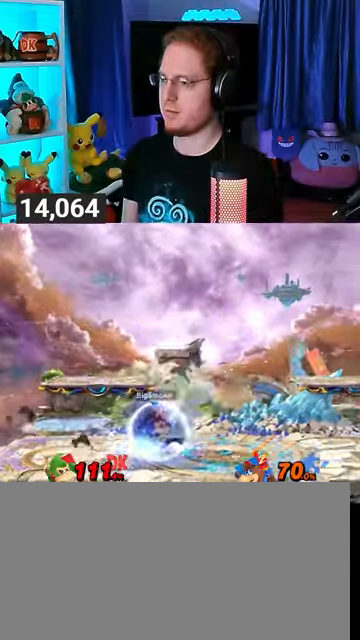
{"buttons": [], "left_stick": "center", "right_stick": "center", "events": [[200, "left_stick", "center"]]}
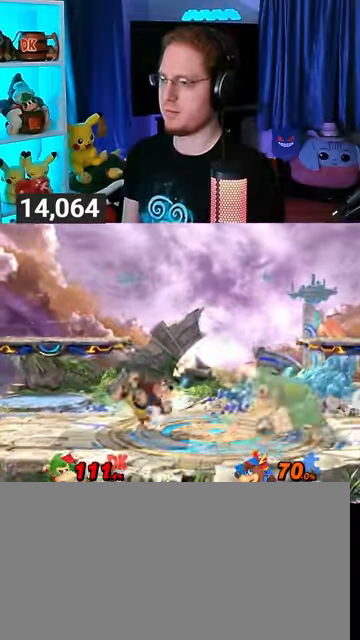
{"buttons": [], "left_stick": "left", "right_stick": "center", "events": [[33, "left_stick", "right"], [100, "left_stick", "center"], [267, "left_stick", "left"]]}
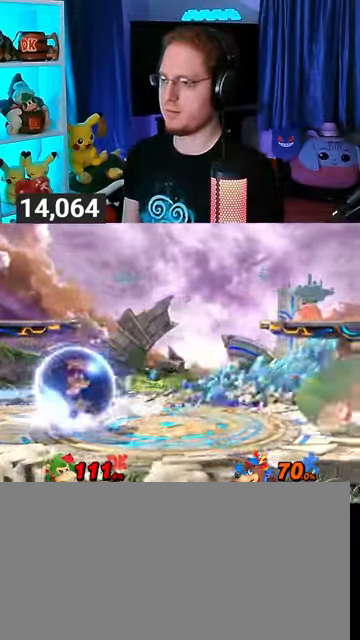
{"buttons": ["R1"], "left_stick": "center", "right_stick": "center", "events": [[133, "R1", "down"], [200, "left_stick", "center"]]}
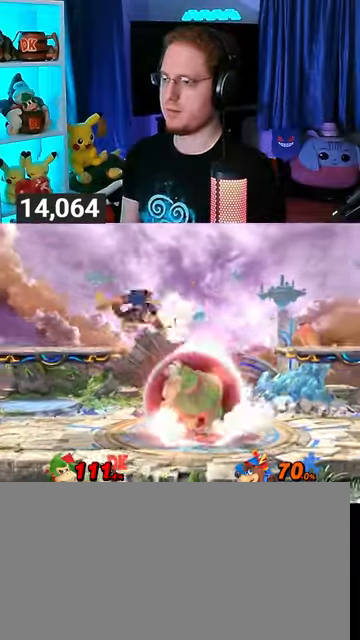
{"buttons": ["Y", "R1"], "left_stick": "center", "right_stick": "center", "events": [[467, "Y", "down"]]}
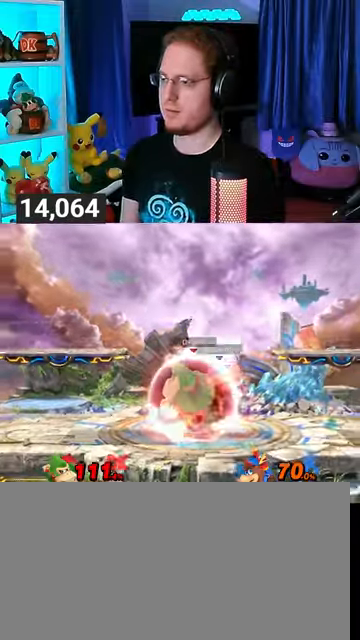
{"buttons": [], "left_stick": "up-left", "right_stick": "center", "events": [[200, "Y", "up"], [200, "left_stick", "up-left"], [267, "R1", "up"]]}
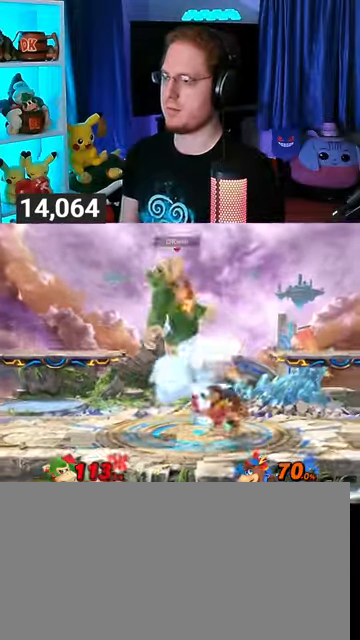
{"buttons": [], "left_stick": "left", "right_stick": "center", "events": [[33, "left_stick", "center"], [100, "X", "down"], [333, "X", "up"], [367, "left_stick", "left"]]}
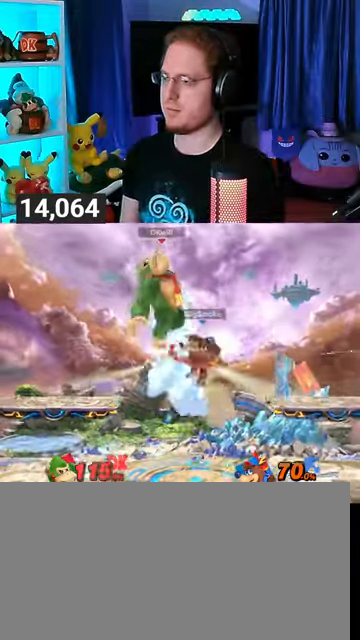
{"buttons": [], "left_stick": "left", "right_stick": "center", "events": [[367, "Y", "down"], [500, "Y", "up"]]}
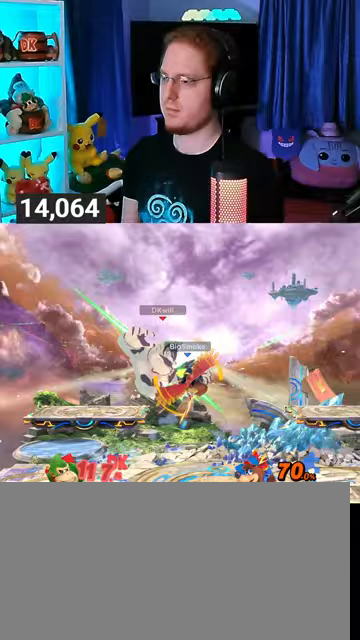
{"buttons": [], "left_stick": "up", "right_stick": "center"}
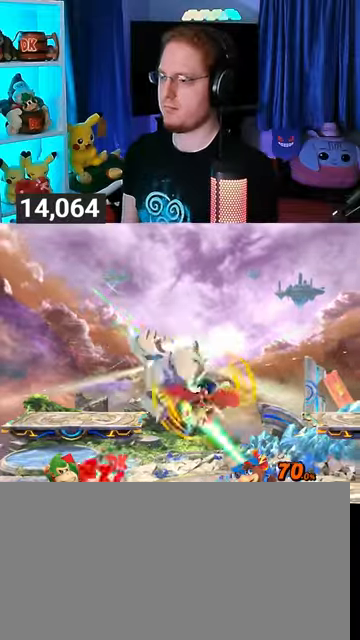
{"buttons": [], "left_stick": "right", "right_stick": "center", "events": [[33, "Y", "down"], [67, "Y", "up"], [133, "Y", "down"], [200, "Y", "up"], [267, "left_stick", "up-right"], [467, "left_stick", "right"]]}
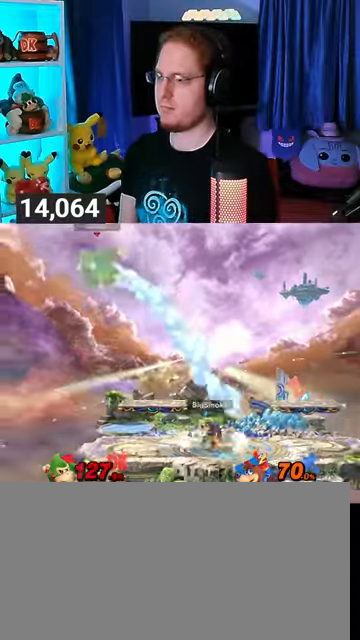
{"buttons": [], "left_stick": "right", "right_stick": "center", "events": []}
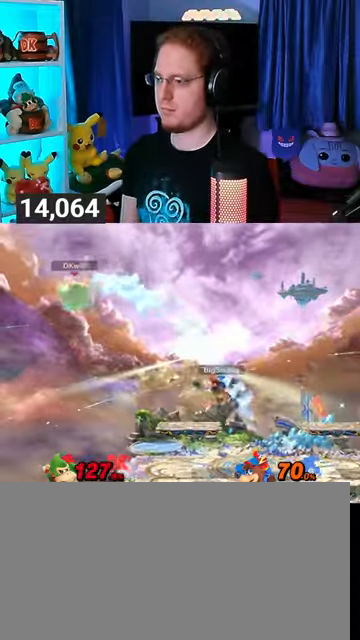
{"buttons": [], "left_stick": "center", "right_stick": "center", "events": [[167, "left_stick", "center"], [333, "left_stick", "left"], [433, "left_stick", "center"]]}
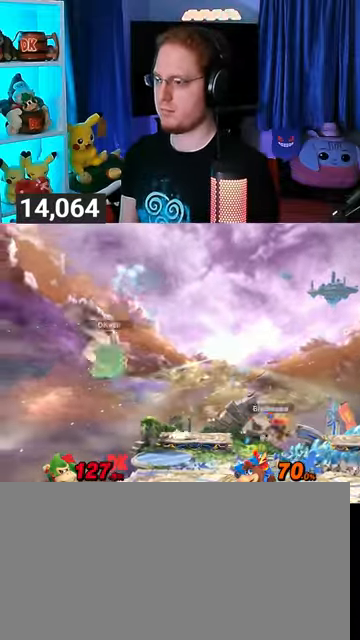
{"buttons": ["Y"], "left_stick": "up-left", "right_stick": "center", "events": [[67, "Y", "down"], [100, "Y", "up"], [167, "Y", "down"], [267, "Y", "up"], [300, "Y", "down"], [367, "Y", "up"], [367, "left_stick", "up-left"], [467, "Y", "down"]]}
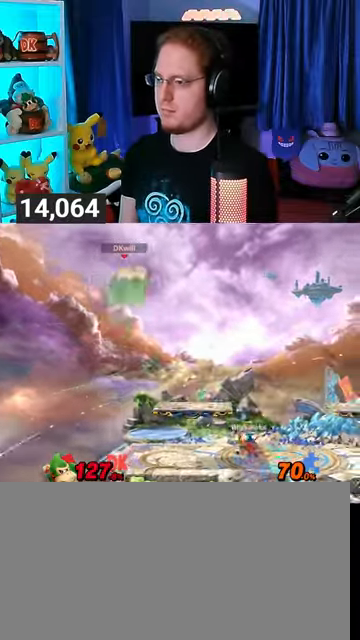
{"buttons": ["Y"], "left_stick": "up-right", "right_stick": "center", "events": [[33, "Y", "up"], [67, "Y", "down"], [167, "Y", "up"], [233, "Y", "down"], [267, "Y", "up"], [400, "Y", "down"], [400, "left_stick", "down"], [433, "Y", "up"], [500, "Y", "down"], [500, "left_stick", "up-right"]]}
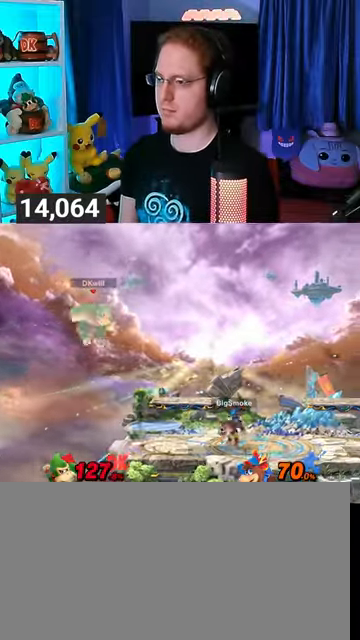
{"buttons": ["B"], "left_stick": "up-right", "right_stick": "center", "events": [[67, "Y", "up"], [100, "Y", "down"], [267, "Y", "up"], [500, "B", "down"]]}
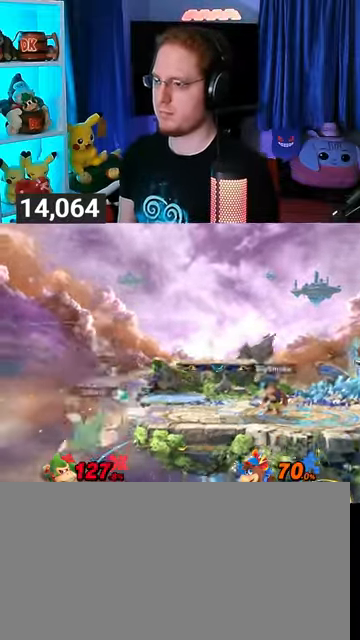
{"buttons": [], "left_stick": "center", "right_stick": "center", "events": [[33, "B", "up"], [33, "left_stick", "down-right"], [233, "left_stick", "up-right"], [400, "left_stick", "center"]]}
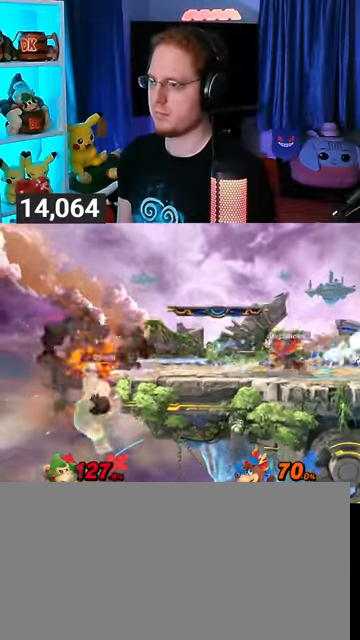
{"buttons": [], "left_stick": "up", "right_stick": "center", "events": [[300, "left_stick", "up"]]}
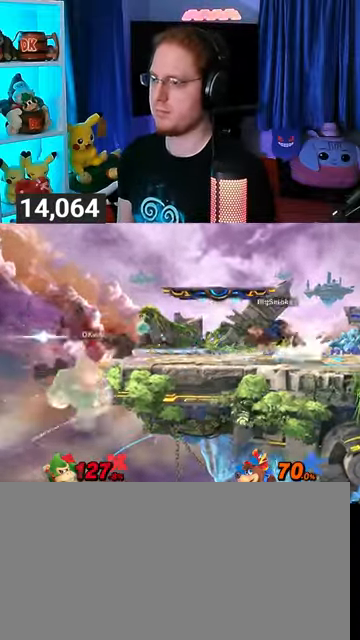
{"buttons": [], "left_stick": "up-right", "right_stick": "center", "events": [[400, "left_stick", "up-right"]]}
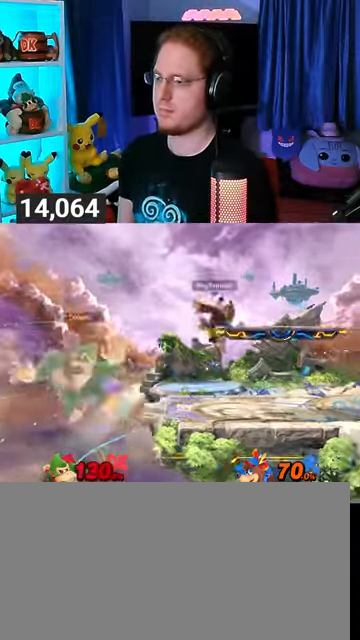
{"buttons": ["B"], "left_stick": "right", "right_stick": "center", "events": [[100, "left_stick", "right"], [200, "Y", "down"], [300, "Y", "up"], [367, "left_stick", "center"], [467, "B", "down"], [500, "left_stick", "right"]]}
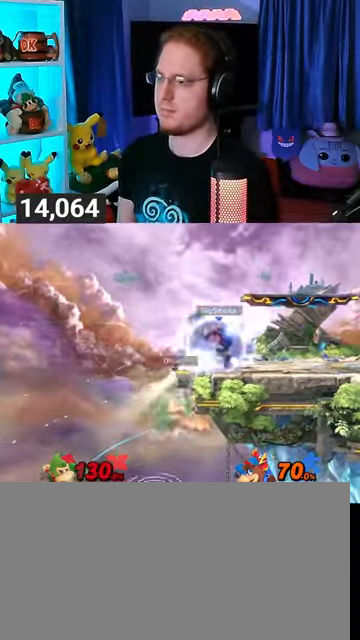
{"buttons": ["Y"], "left_stick": "right", "right_stick": "center", "events": [[67, "B", "up"], [400, "Y", "down"]]}
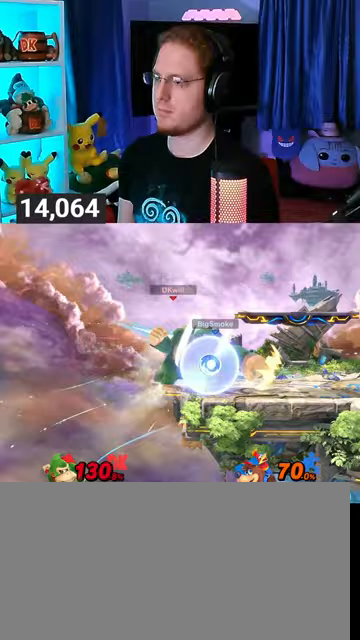
{"buttons": [], "left_stick": "up-right", "right_stick": "center", "events": [[67, "Y", "up"], [67, "left_stick", "up-right"], [400, "B", "down"], [467, "B", "up"]]}
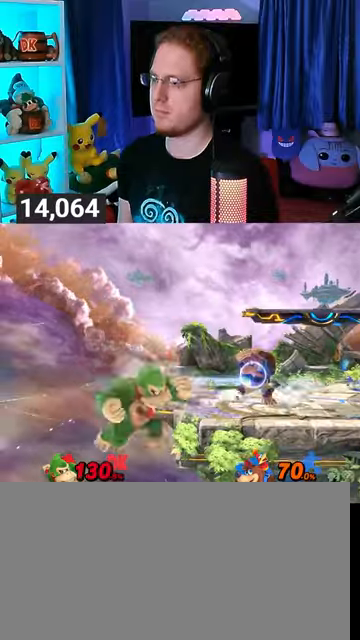
{"buttons": [], "left_stick": "center", "right_stick": "center", "events": [[100, "B", "down"], [167, "B", "up"], [300, "left_stick", "center"]]}
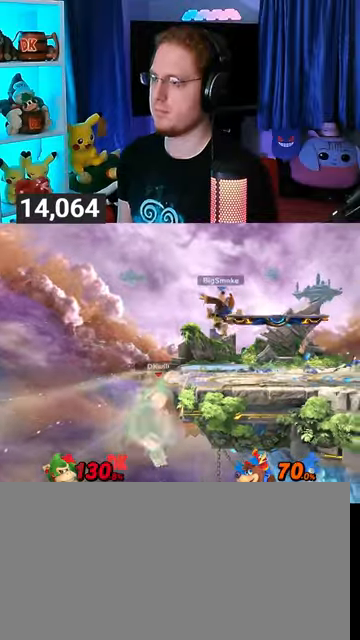
{"buttons": [], "left_stick": "right", "right_stick": "center", "events": [[333, "left_stick", "left"], [400, "left_stick", "right"]]}
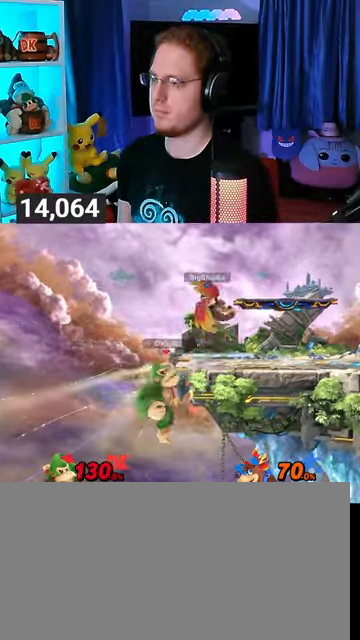
{"buttons": [], "left_stick": "down-right", "right_stick": "center", "events": [[100, "Y", "down"], [167, "left_stick", "up-right"], [200, "Y", "up"], [433, "B", "down"], [467, "B", "up"], [500, "left_stick", "down-right"]]}
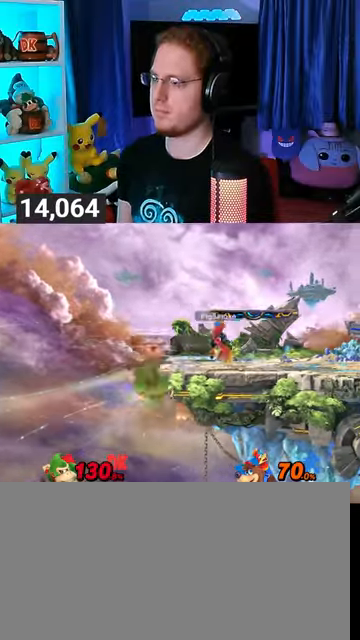
{"buttons": ["Y"], "left_stick": "left", "right_stick": "center", "events": [[67, "left_stick", "right"], [333, "Y", "down"], [333, "left_stick", "left"], [400, "Y", "up"], [500, "Y", "down"]]}
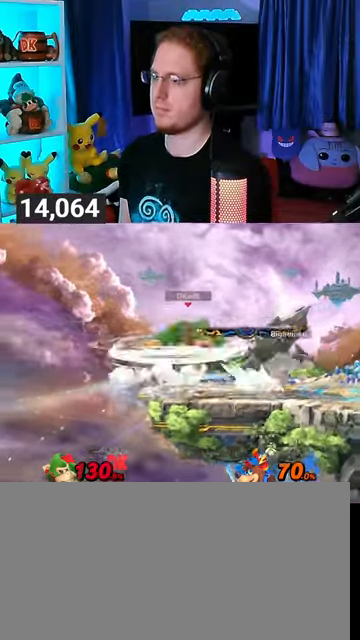
{"buttons": ["Y"], "left_stick": "right", "right_stick": "center", "events": [[67, "Y", "up"], [100, "Y", "down"], [200, "Y", "up"], [233, "Y", "down"], [333, "left_stick", "right"]]}